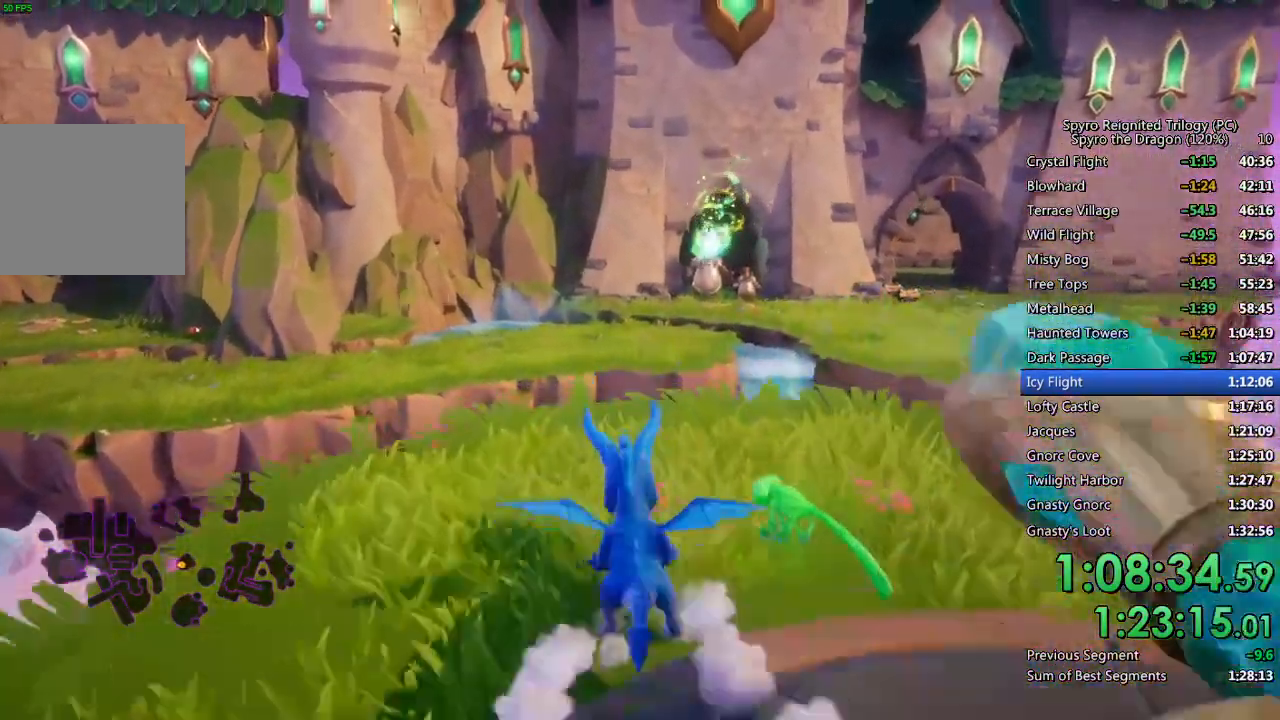
Gameplay with a controller (PlayStation layout); each line is a JSON object with the inputs held at the frame after it (dt_ms = milliseconds from this image to that frame). "events" lists button and stick changes between this image and that frame as [ms after this image, input, new state], when the widget could be followed in between. Not read: CROSS.
{"dt_ms": 500, "buttons": ["SQUARE"], "left_stick": "up", "right_stick": "center", "events": [[333, "left_stick", "up-right"], [483, "left_stick", "up"]]}
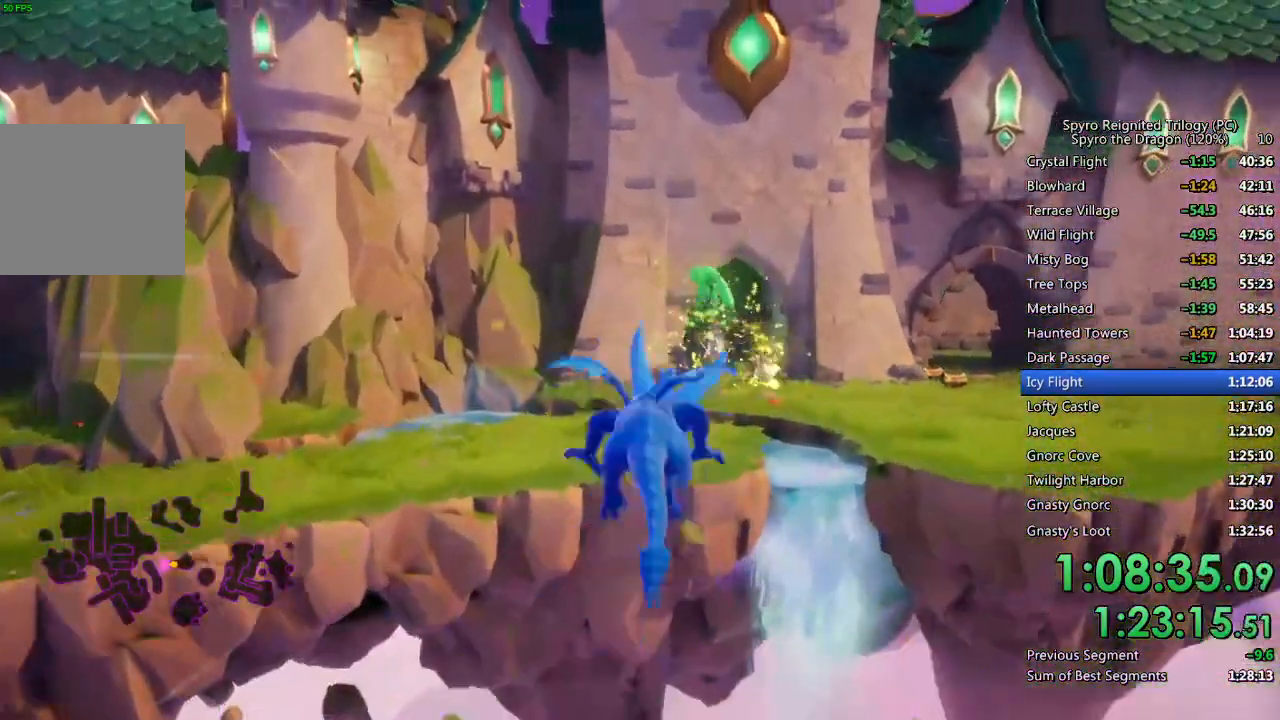
{"dt_ms": 500, "buttons": ["SQUARE"], "left_stick": "up", "right_stick": "center", "events": []}
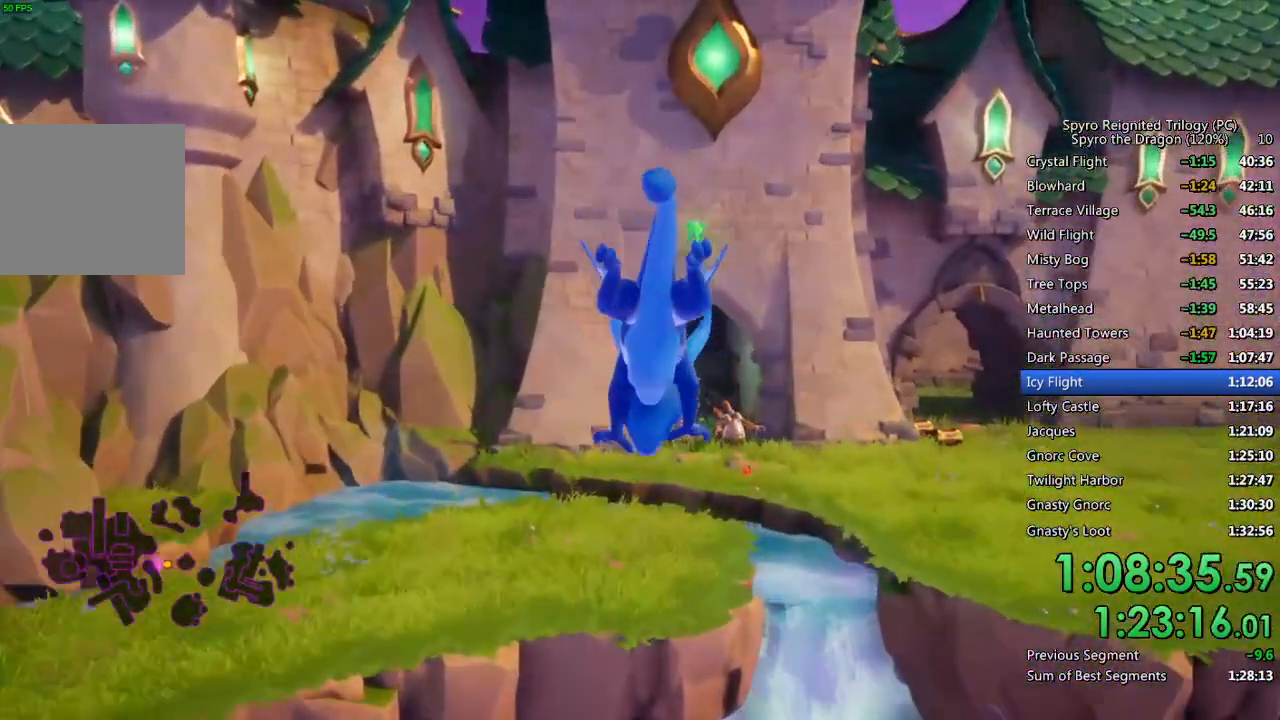
{"dt_ms": 500, "buttons": [], "left_stick": "up", "right_stick": "center", "events": [[133, "SQUARE", "up"]]}
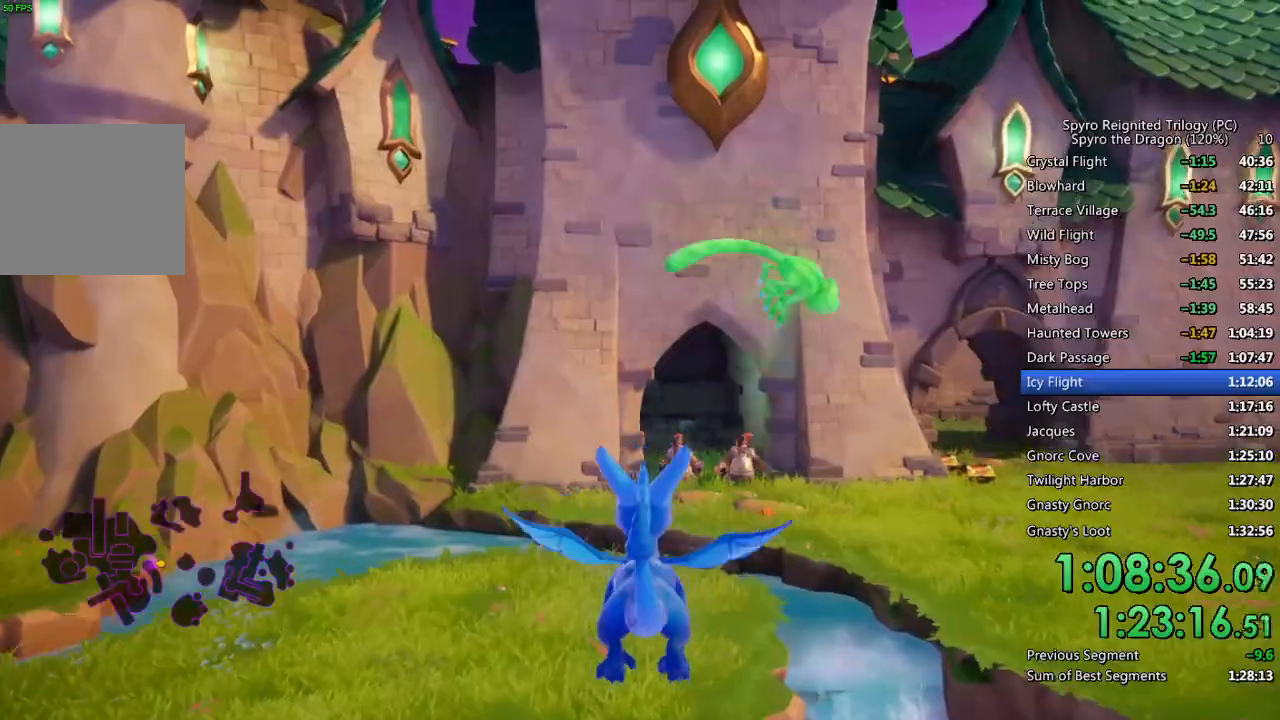
{"dt_ms": 500, "buttons": ["SQUARE"], "left_stick": "center", "right_stick": "center", "events": [[233, "left_stick", "center"], [483, "SQUARE", "down"]]}
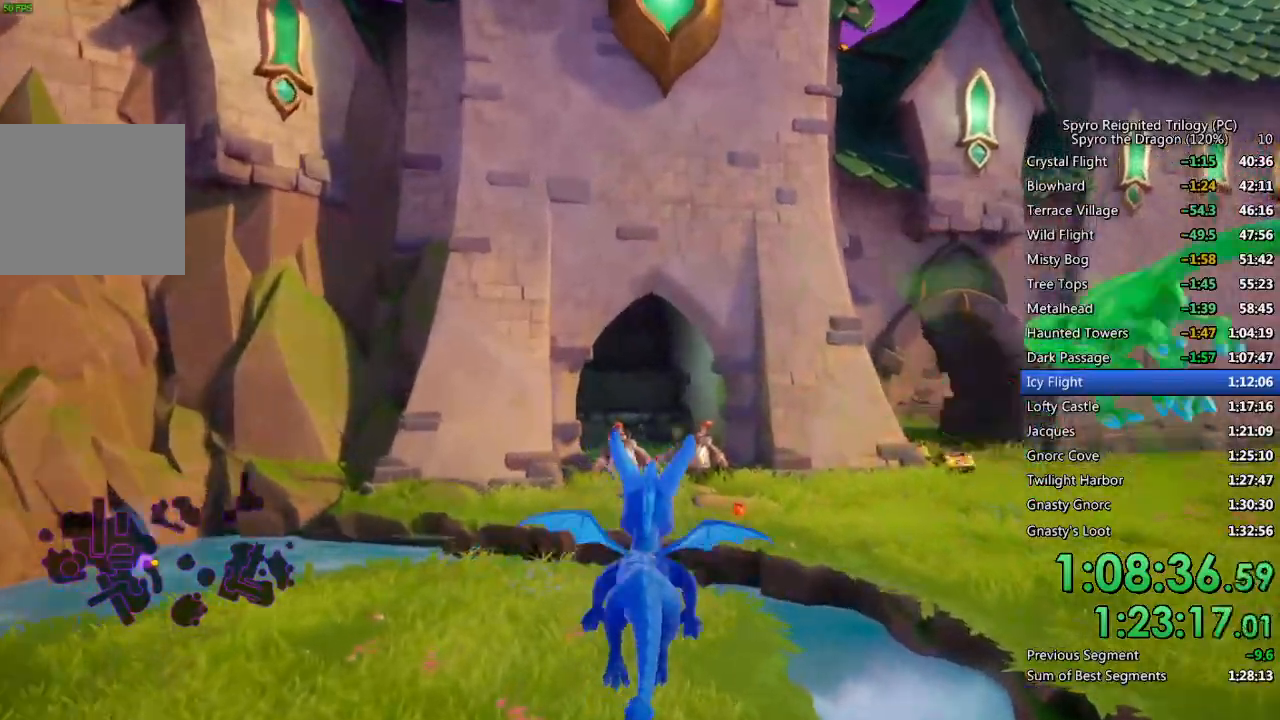
{"dt_ms": 500, "buttons": ["SQUARE"], "left_stick": "center", "right_stick": "center", "events": [[100, "left_stick", "up-right"], [300, "left_stick", "center"]]}
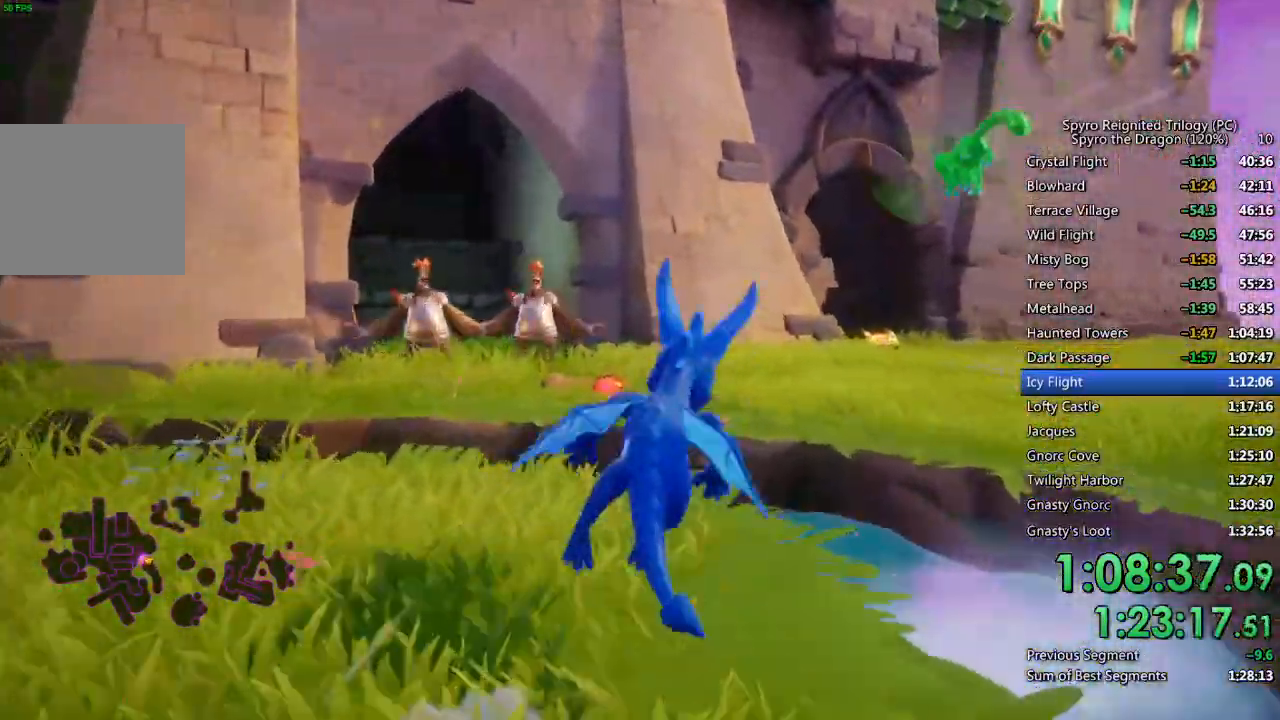
{"dt_ms": 500, "buttons": ["SQUARE"], "left_stick": "center", "right_stick": "center", "events": [[233, "left_stick", "left"], [400, "left_stick", "center"]]}
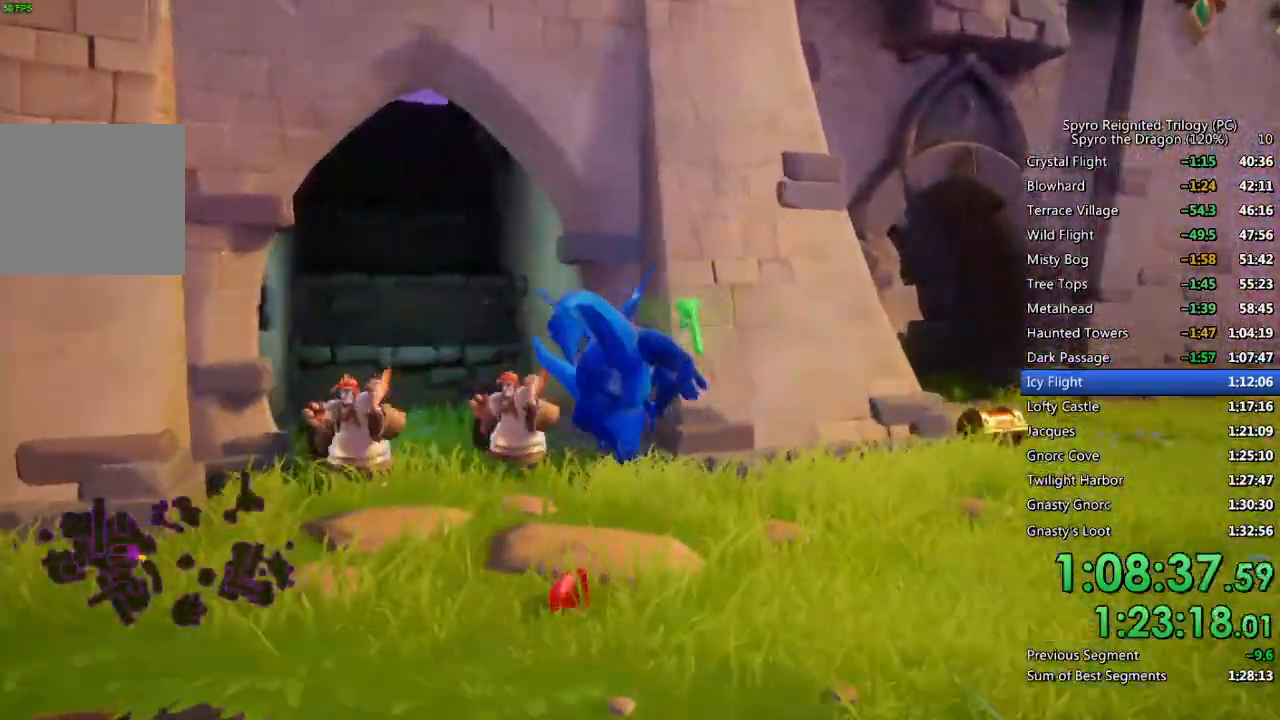
{"dt_ms": 500, "buttons": ["SQUARE"], "left_stick": "center", "right_stick": "center", "events": [[33, "left_stick", "left"], [150, "left_stick", "center"]]}
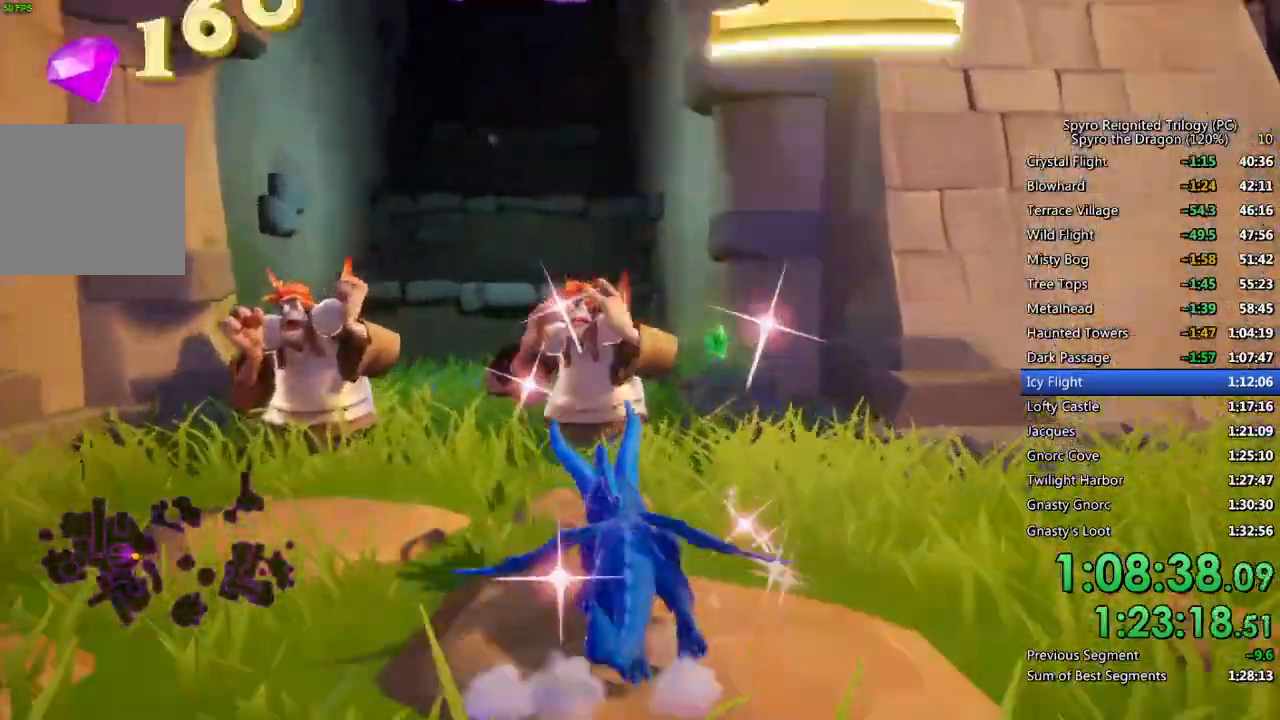
{"dt_ms": 500, "buttons": ["SQUARE"], "left_stick": "left", "right_stick": "center", "events": [[100, "SQUARE", "up"], [117, "left_stick", "left"], [200, "SQUARE", "down"], [300, "SQUARE", "up"], [417, "SQUARE", "down"]]}
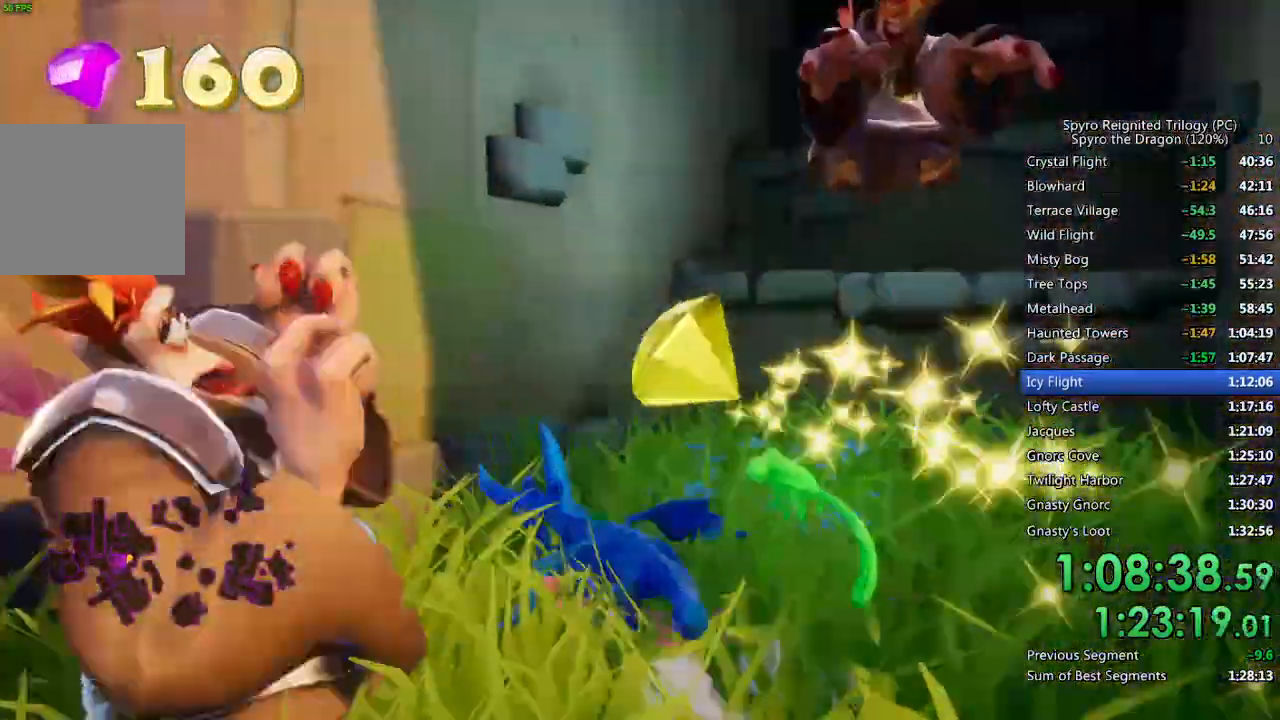
{"dt_ms": 1000, "buttons": [], "left_stick": "right", "right_stick": "right"}
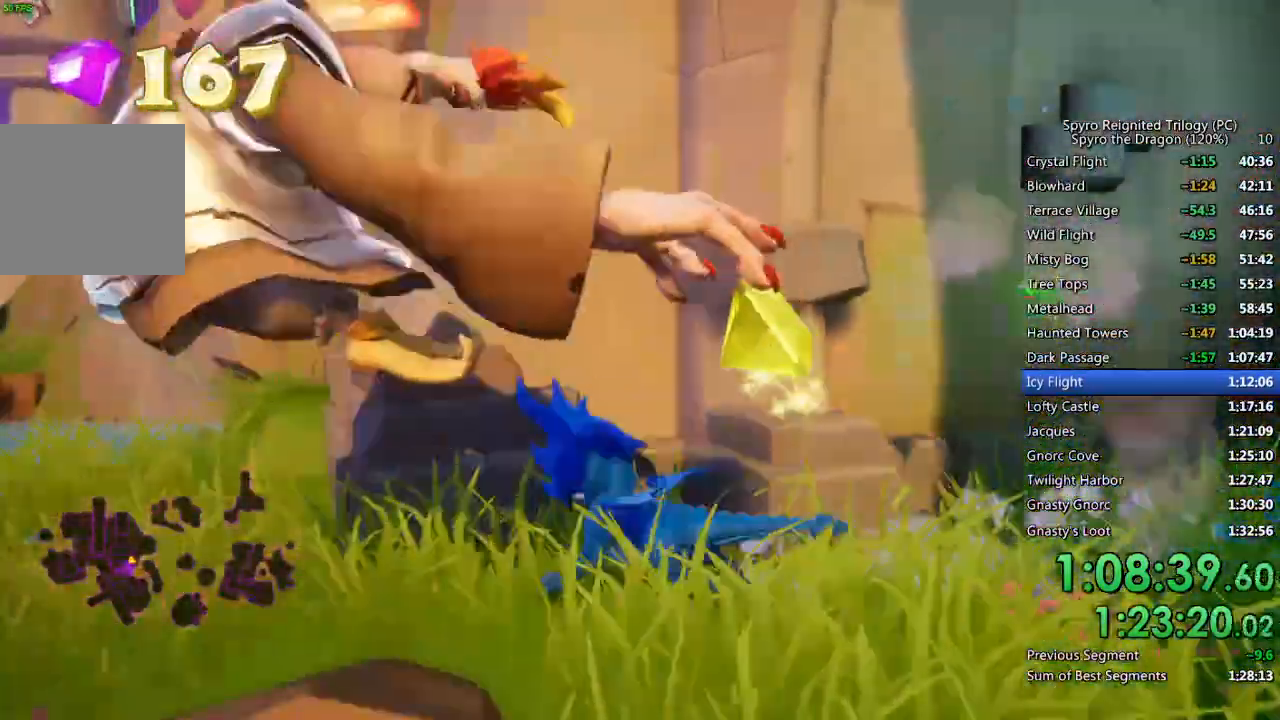
{"dt_ms": 500, "buttons": [], "left_stick": "up-right", "right_stick": "center", "events": [[83, "left_stick", "up-right"], [350, "right_stick", "center"]]}
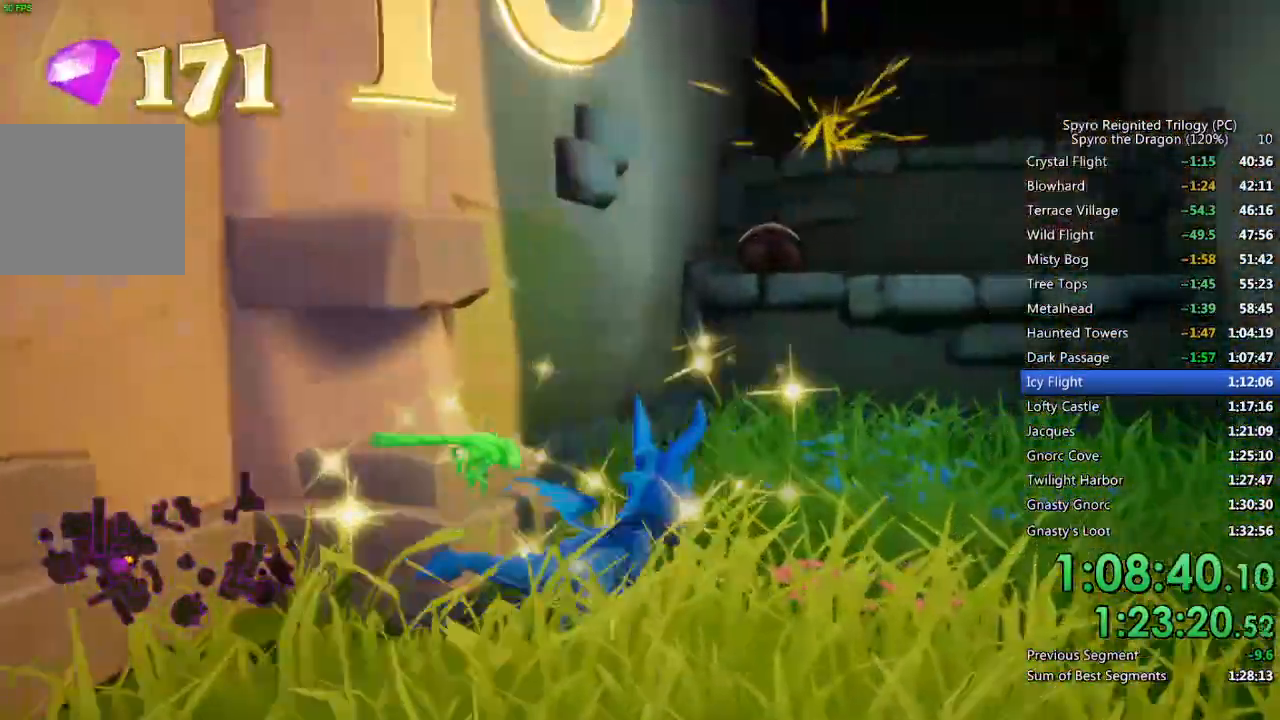
{"dt_ms": 500, "buttons": [], "left_stick": "up", "right_stick": "center", "events": [[100, "SQUARE", "down"], [133, "left_stick", "up-left"], [283, "SQUARE", "up"], [483, "left_stick", "up"]]}
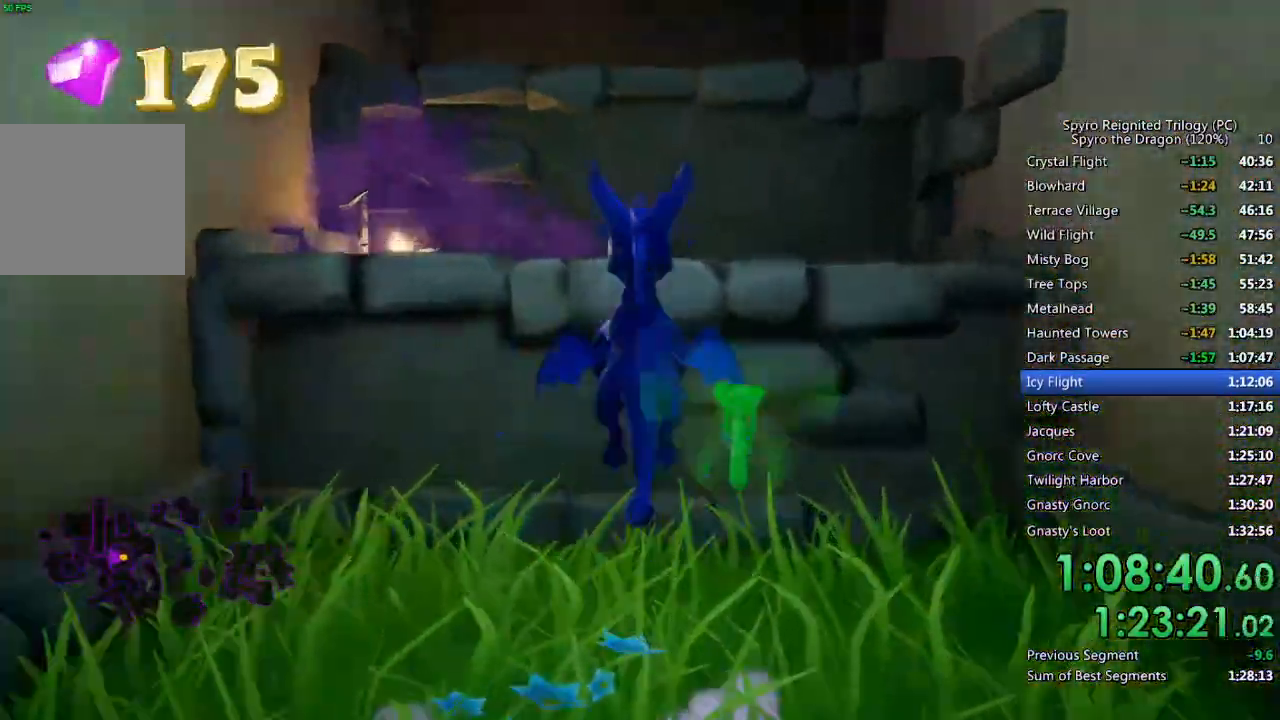
{"dt_ms": 500, "buttons": [], "left_stick": "up", "right_stick": "center", "events": []}
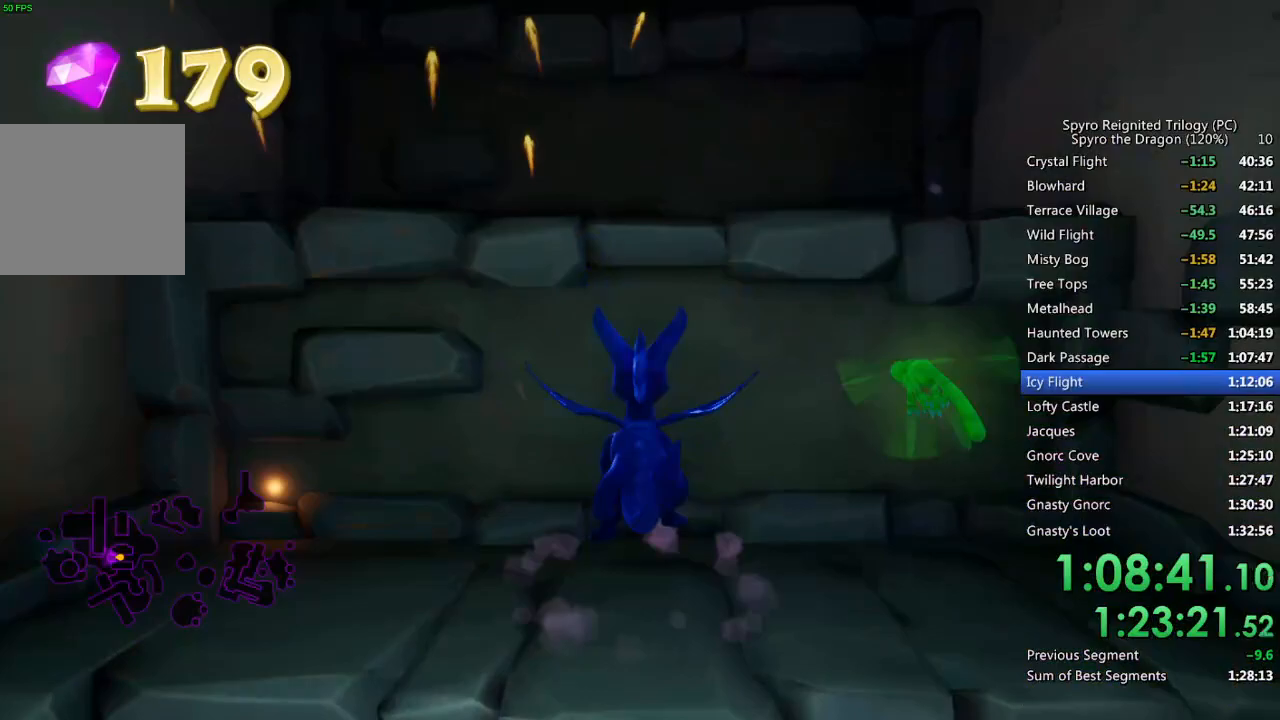
{"dt_ms": 500, "buttons": [], "left_stick": "up", "right_stick": "center", "events": []}
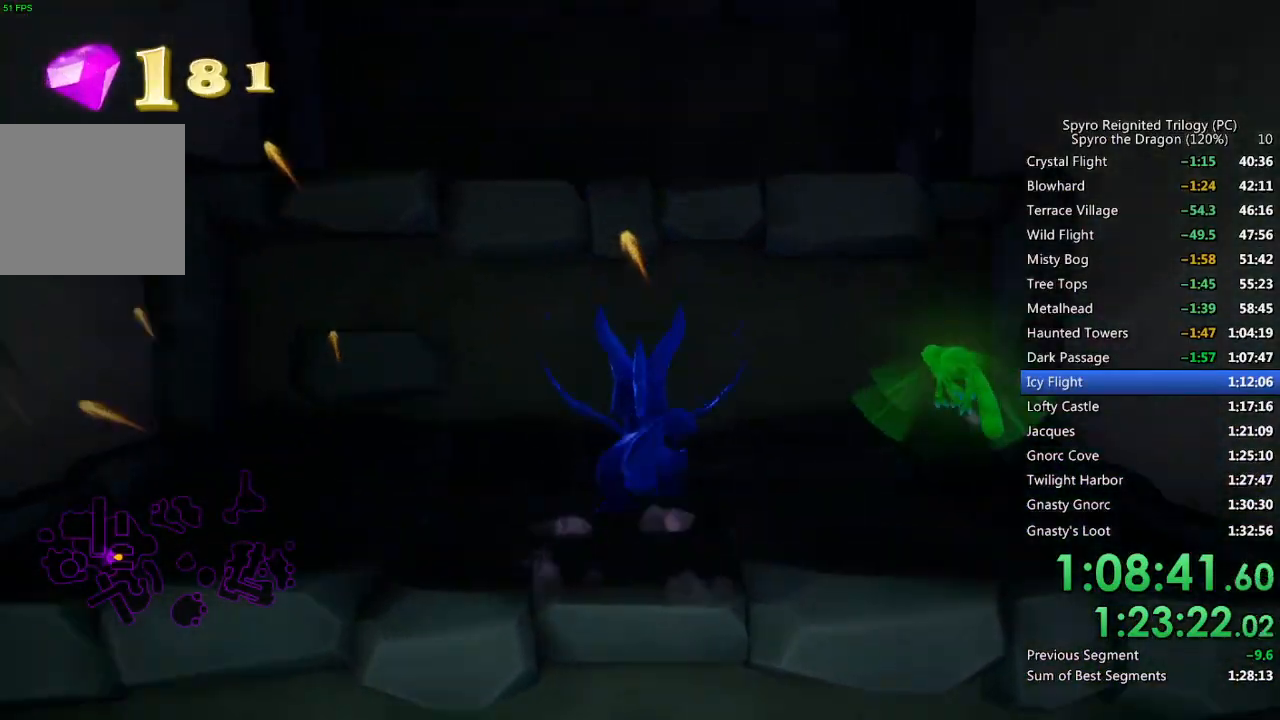
{"dt_ms": 500, "buttons": [], "left_stick": "up", "right_stick": "center", "events": []}
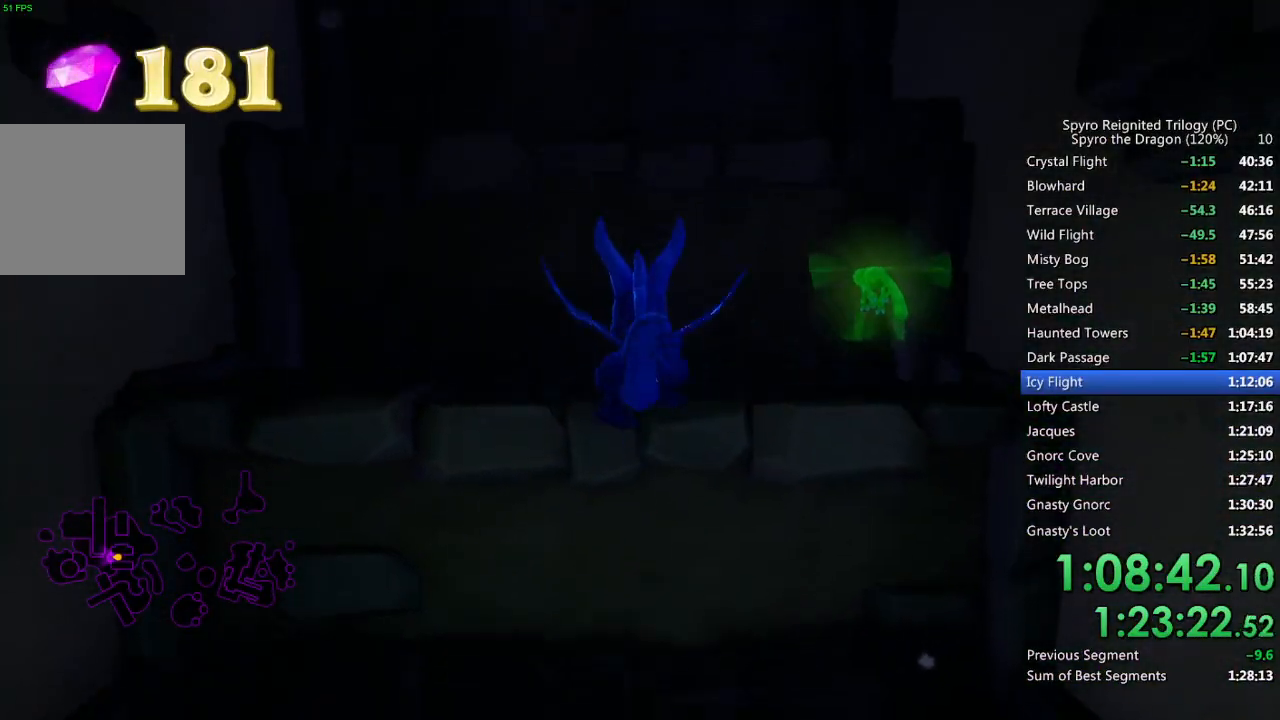
{"dt_ms": 500, "buttons": [], "left_stick": "up", "right_stick": "center", "events": []}
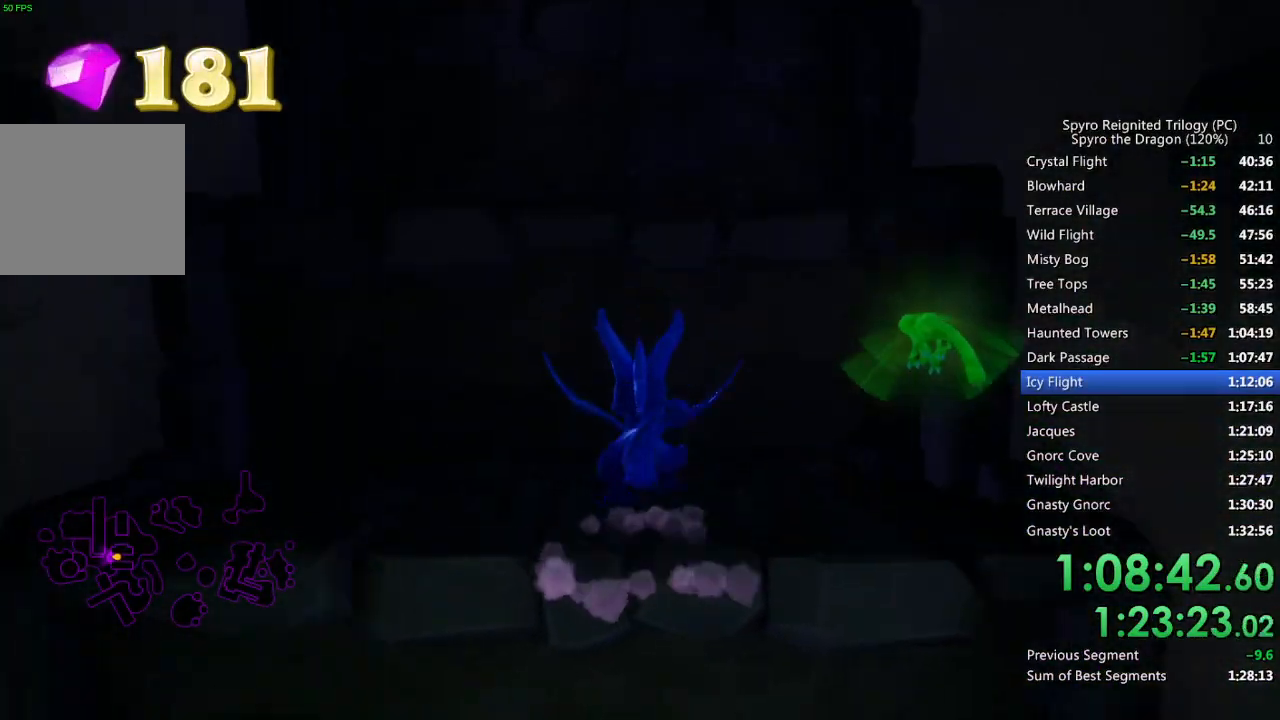
{"dt_ms": 500, "buttons": [], "left_stick": "up", "right_stick": "center", "events": []}
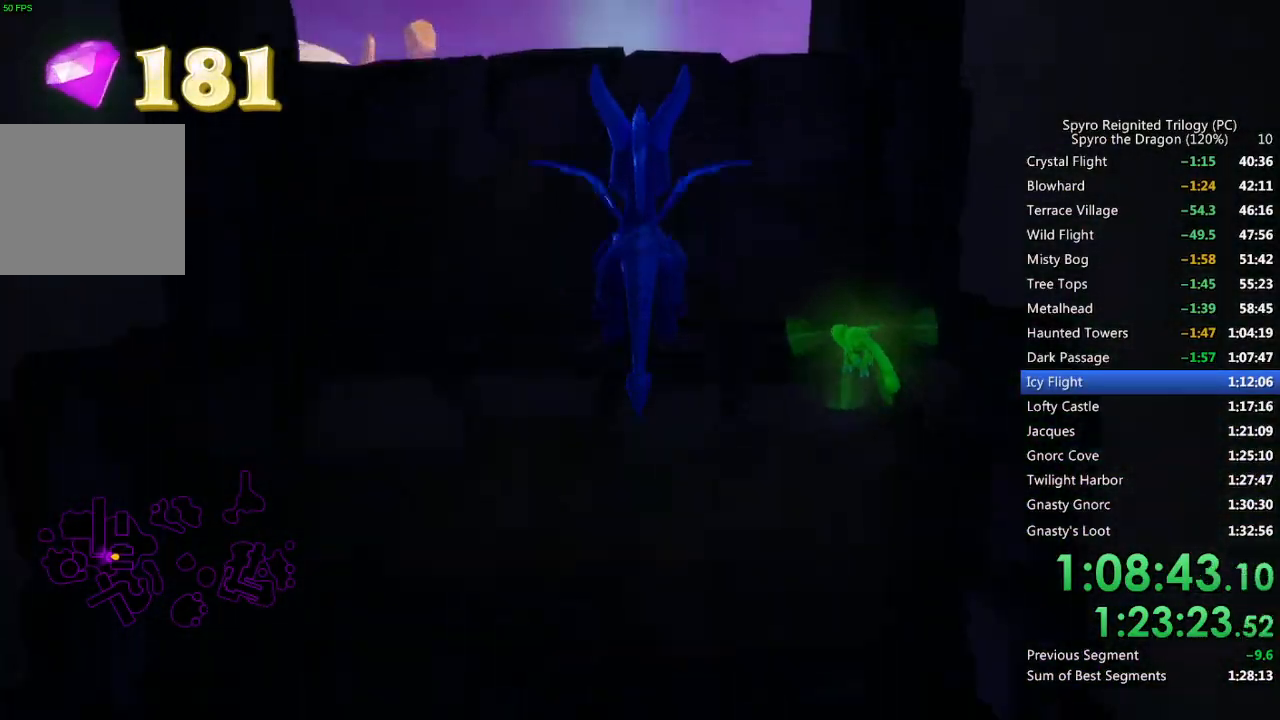
{"dt_ms": 500, "buttons": [], "left_stick": "up", "right_stick": "center", "events": []}
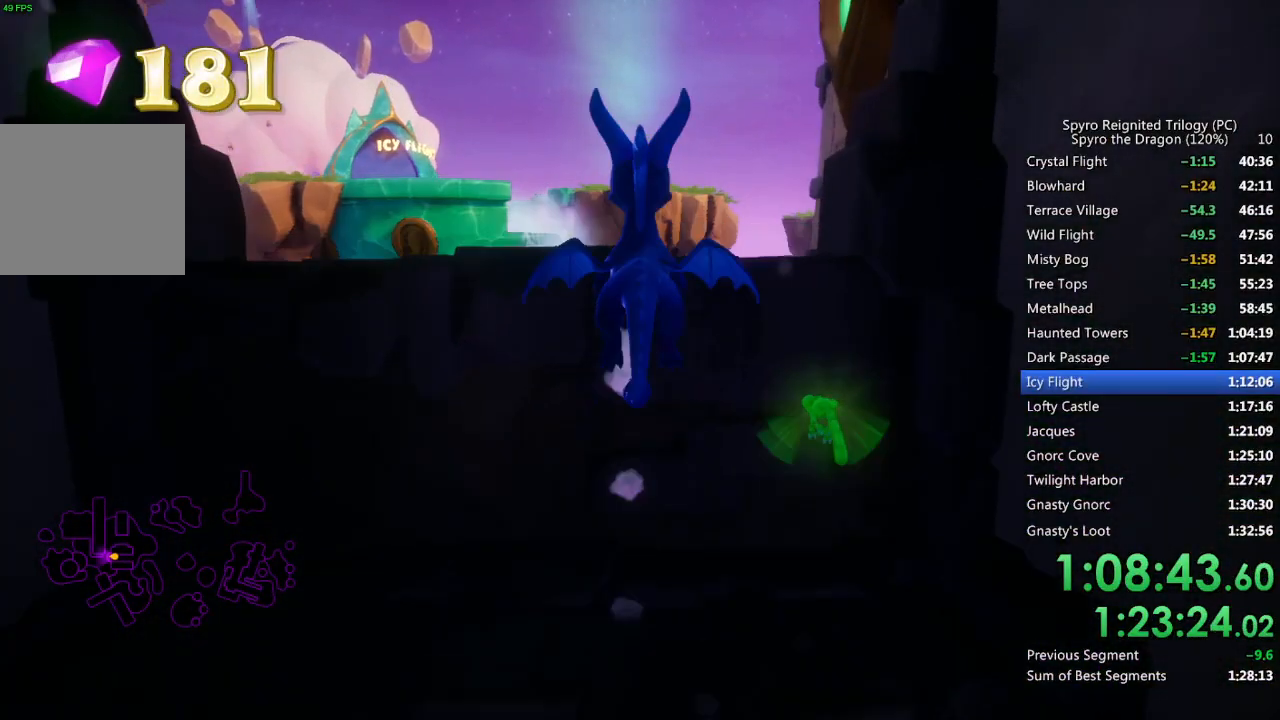
{"dt_ms": 500, "buttons": ["SQUARE"], "left_stick": "center", "right_stick": "center", "events": [[100, "SQUARE", "down"], [233, "left_stick", "up-right"], [417, "left_stick", "center"]]}
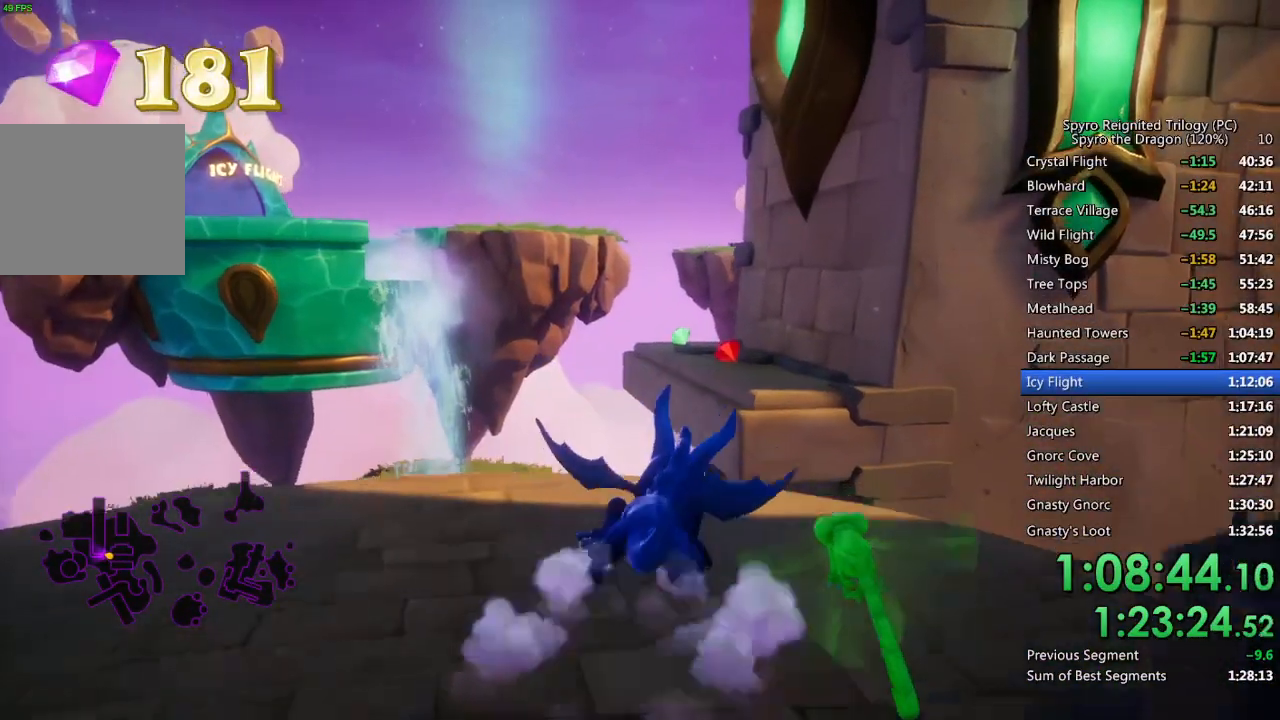
{"dt_ms": 500, "buttons": [], "left_stick": "up", "right_stick": "center", "events": [[67, "left_stick", "up"], [367, "SQUARE", "up"]]}
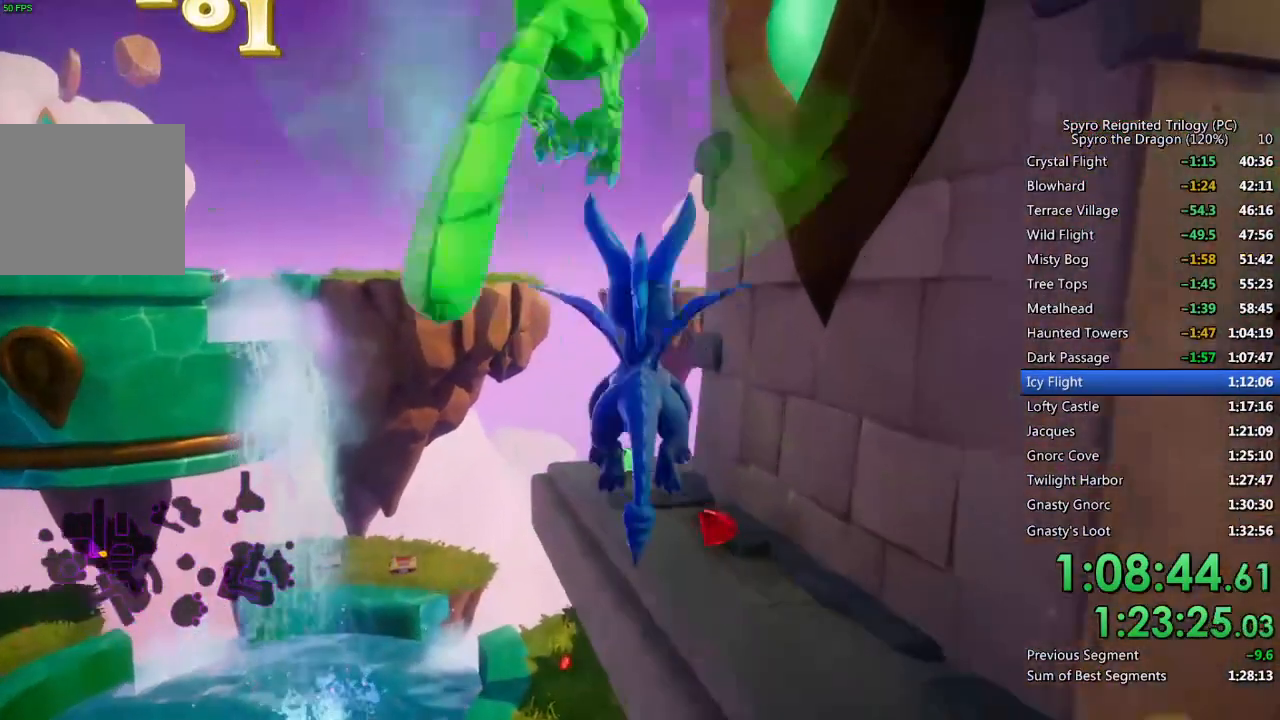
{"dt_ms": 500, "buttons": ["SQUARE"], "left_stick": "up", "right_stick": "center", "events": [[317, "SQUARE", "down"]]}
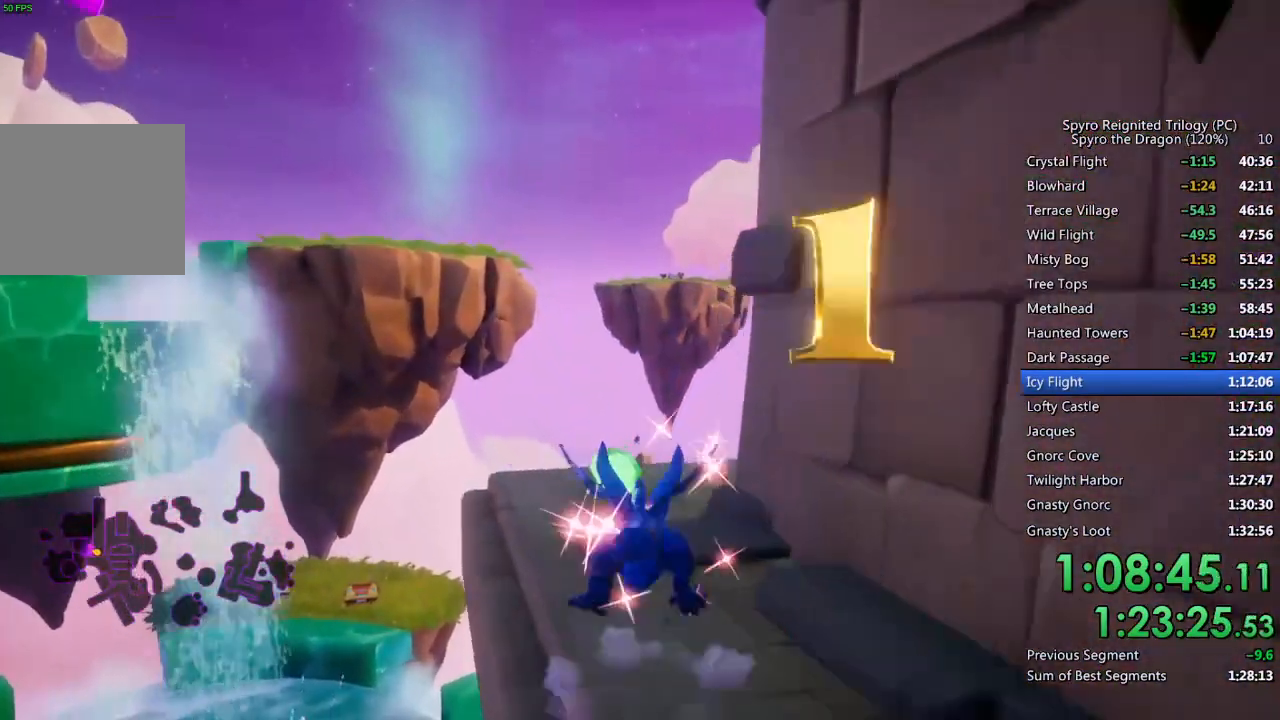
{"dt_ms": 500, "buttons": [], "left_stick": "up-right", "right_stick": "right", "events": [[33, "SQUARE", "up"], [50, "right_stick", "right"], [133, "left_stick", "up-right"]]}
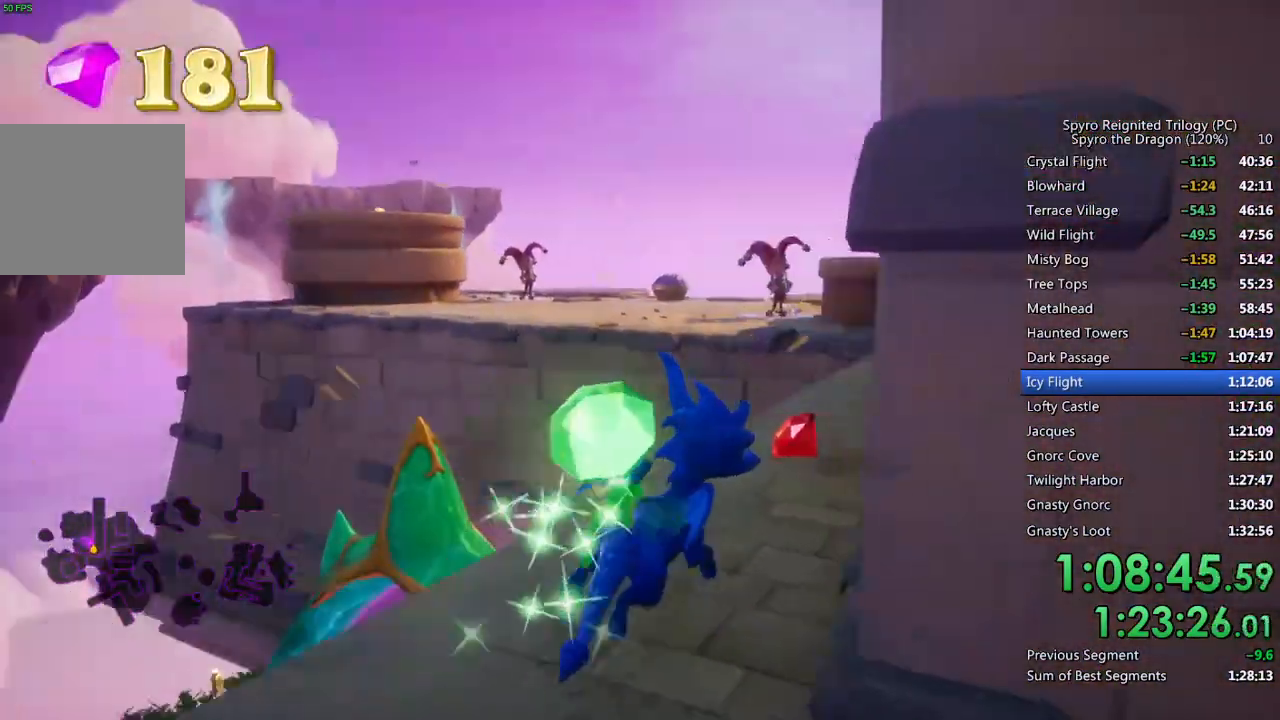
{"dt_ms": 500, "buttons": ["SQUARE"], "left_stick": "up-left", "right_stick": "center", "events": [[67, "right_stick", "center"], [100, "SQUARE", "down"], [217, "left_stick", "up-left"], [400, "left_stick", "center"], [500, "left_stick", "up-left"]]}
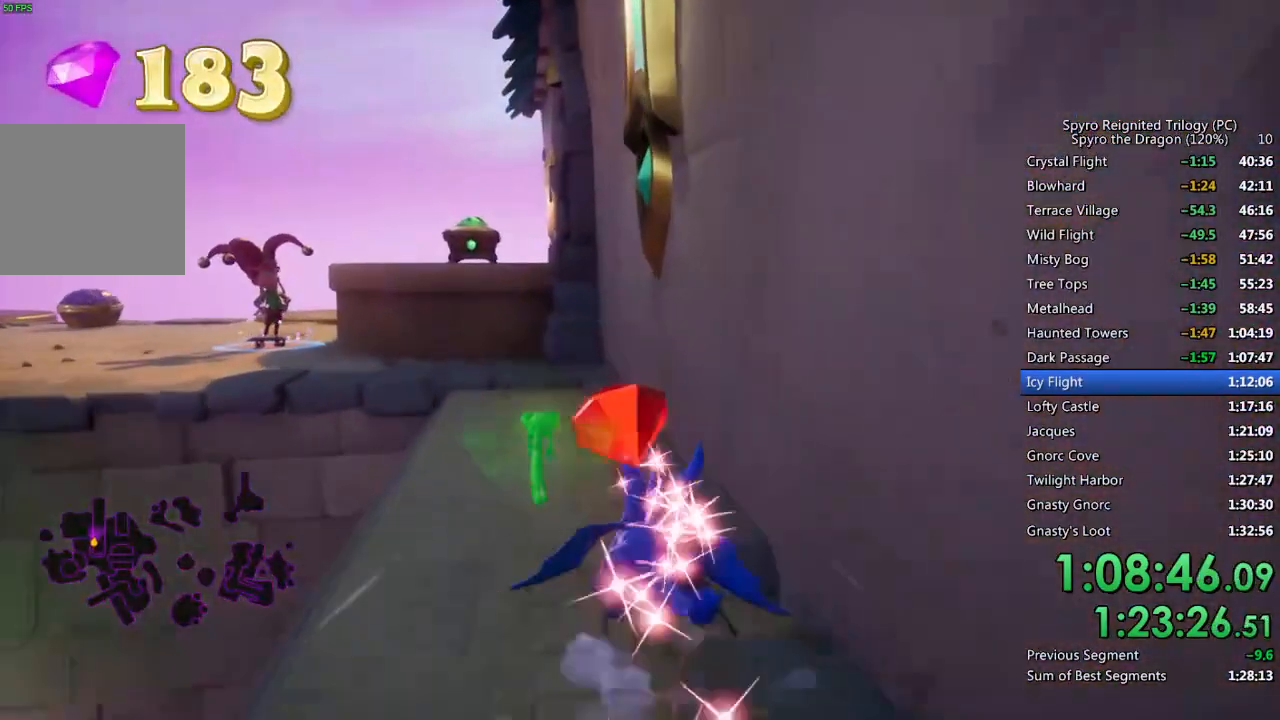
{"dt_ms": 500, "buttons": ["SQUARE"], "left_stick": "up-left", "right_stick": "center", "events": [[133, "left_stick", "up"], [333, "left_stick", "up-left"]]}
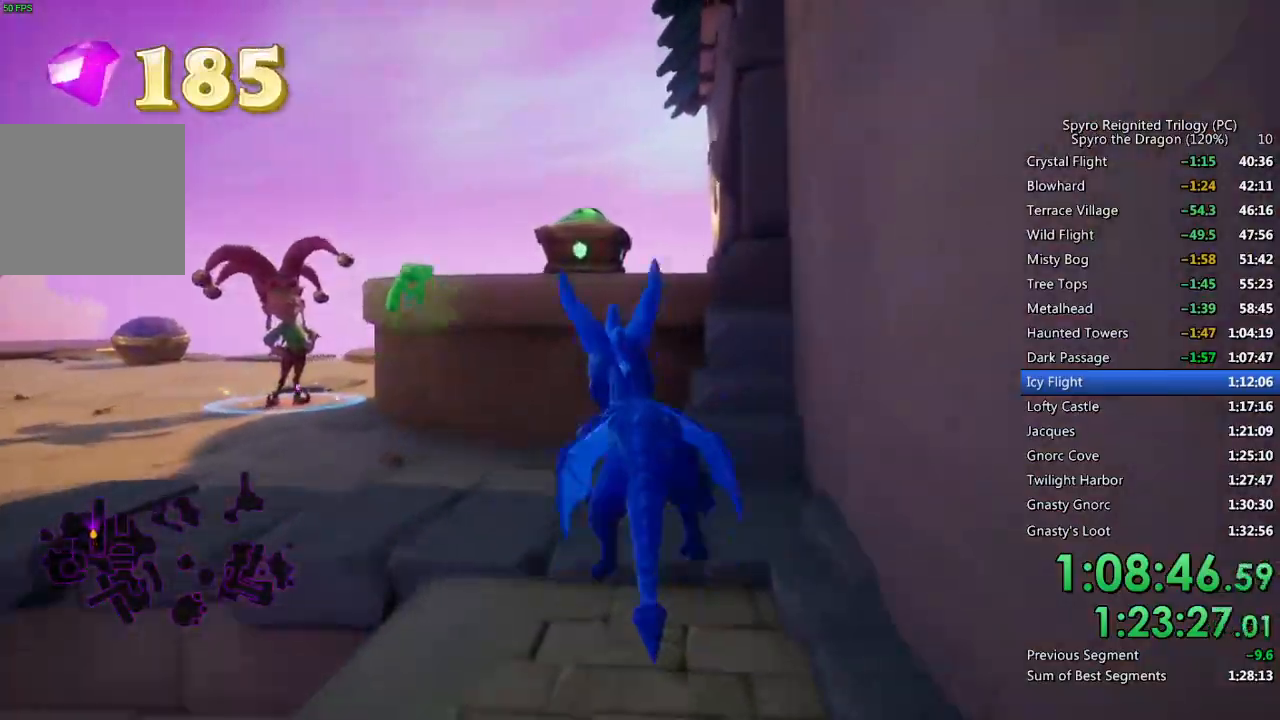
{"dt_ms": 500, "buttons": [], "left_stick": "up", "right_stick": "left", "events": [[67, "left_stick", "up"], [217, "SQUARE", "up"], [283, "CIRCLE", "down"], [383, "CIRCLE", "up"], [417, "right_stick", "left"]]}
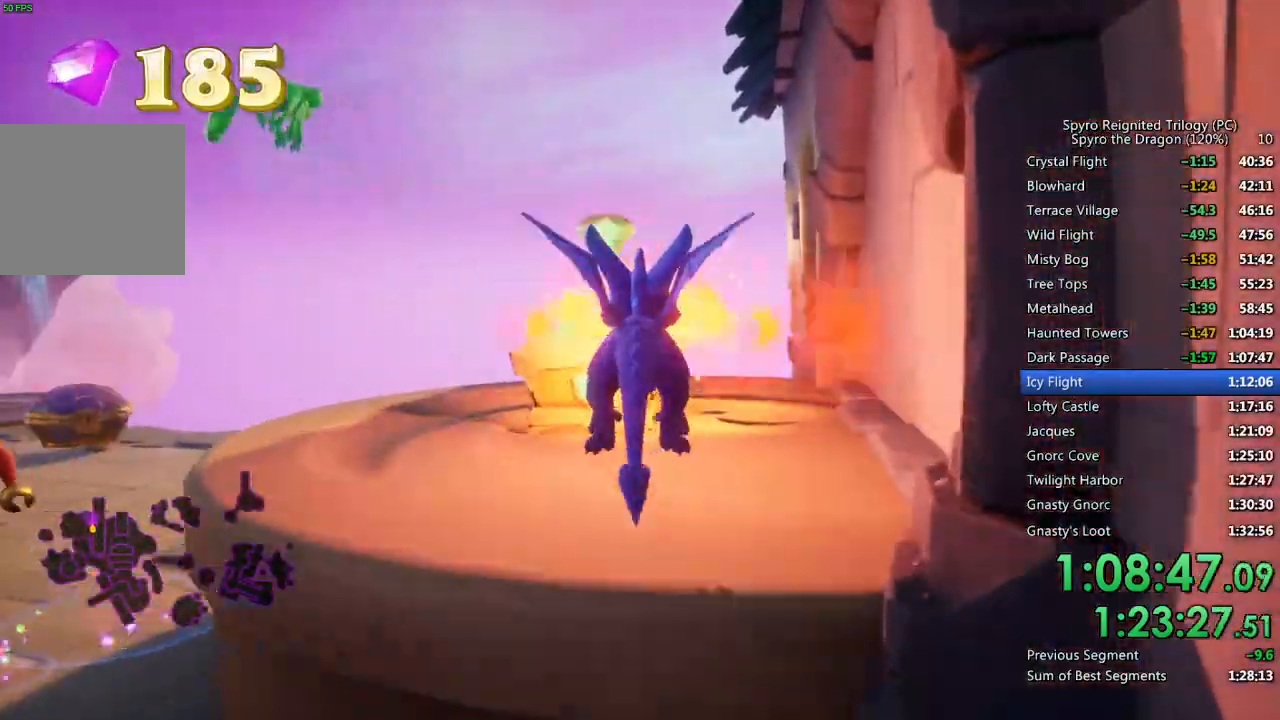
{"dt_ms": 500, "buttons": [], "left_stick": "up-left", "right_stick": "left", "events": [[467, "left_stick", "up-left"]]}
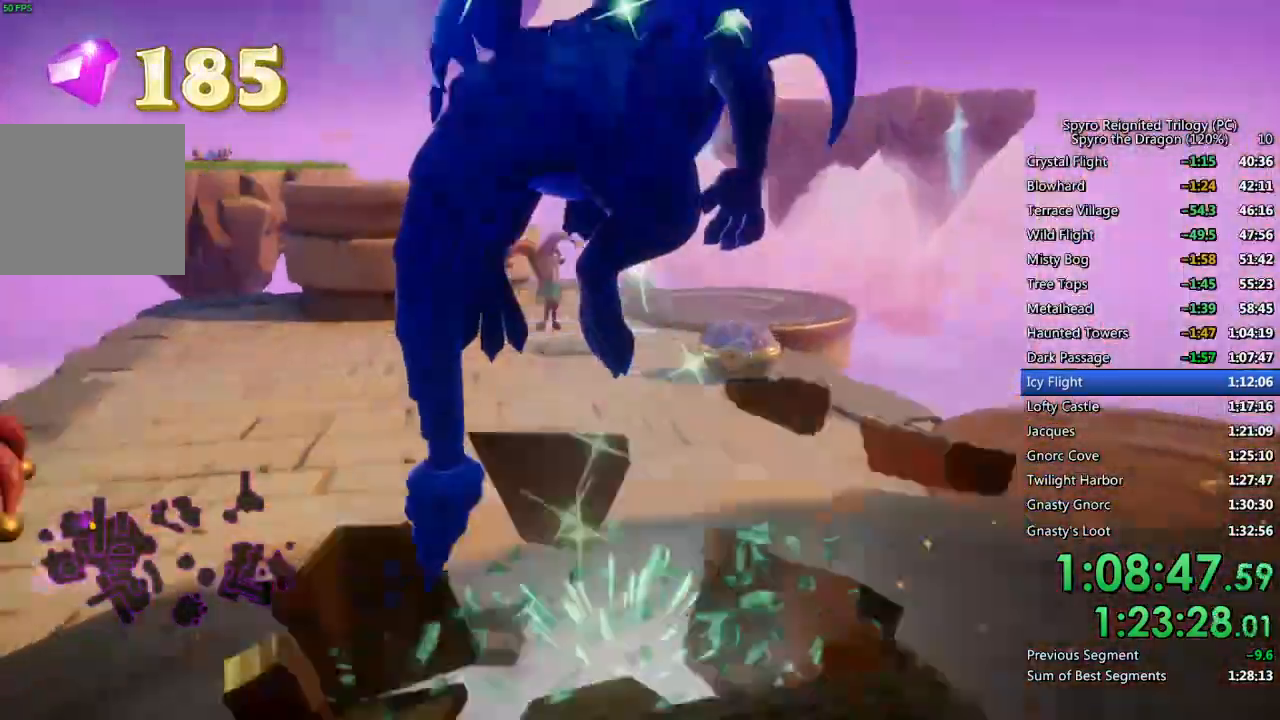
{"dt_ms": 500, "buttons": ["SQUARE"], "left_stick": "up-left", "right_stick": "center", "events": [[250, "SQUARE", "down"], [333, "right_stick", "center"]]}
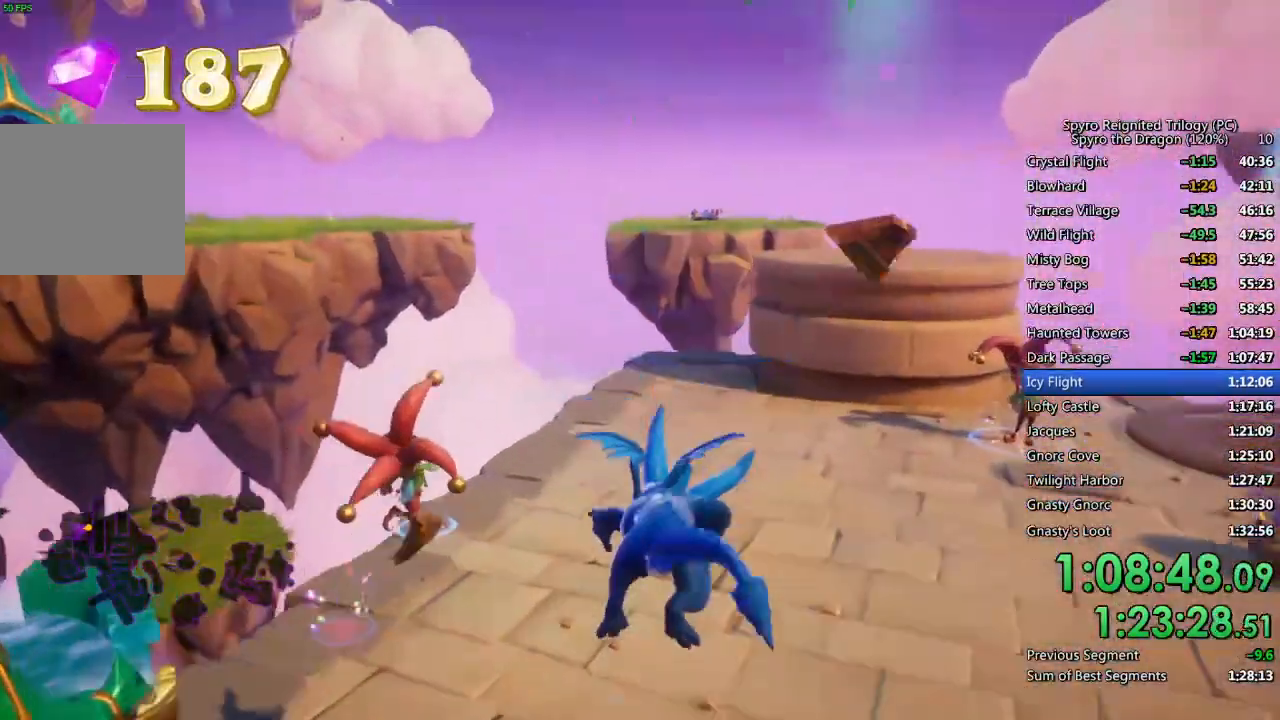
{"dt_ms": 500, "buttons": [], "left_stick": "up-right", "right_stick": "down-right", "events": [[217, "left_stick", "up"], [283, "SQUARE", "up"], [333, "CIRCLE", "down"], [433, "CIRCLE", "up"], [450, "left_stick", "up-right"], [467, "right_stick", "down-right"]]}
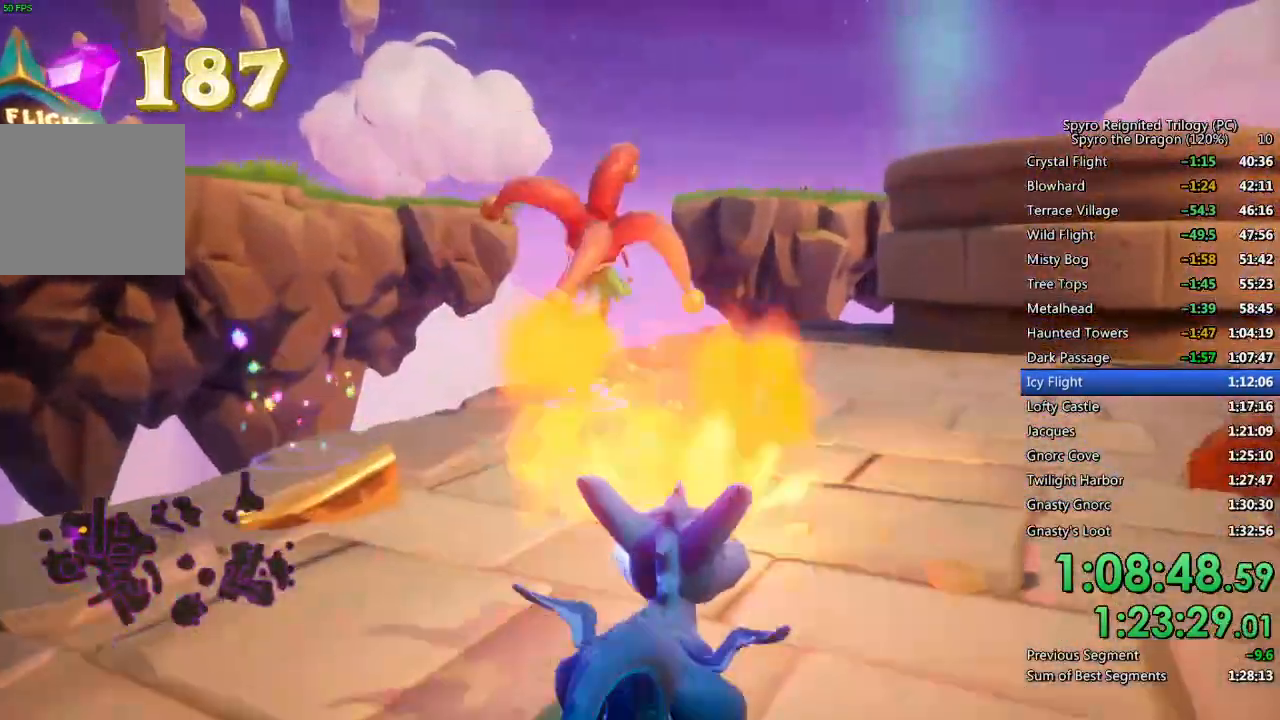
{"dt_ms": 500, "buttons": [], "left_stick": "up", "right_stick": "center", "events": [[83, "right_stick", "right"], [167, "SQUARE", "down"], [183, "right_stick", "center"], [233, "left_stick", "up"], [367, "left_stick", "up-right"], [483, "SQUARE", "up"], [483, "left_stick", "up"]]}
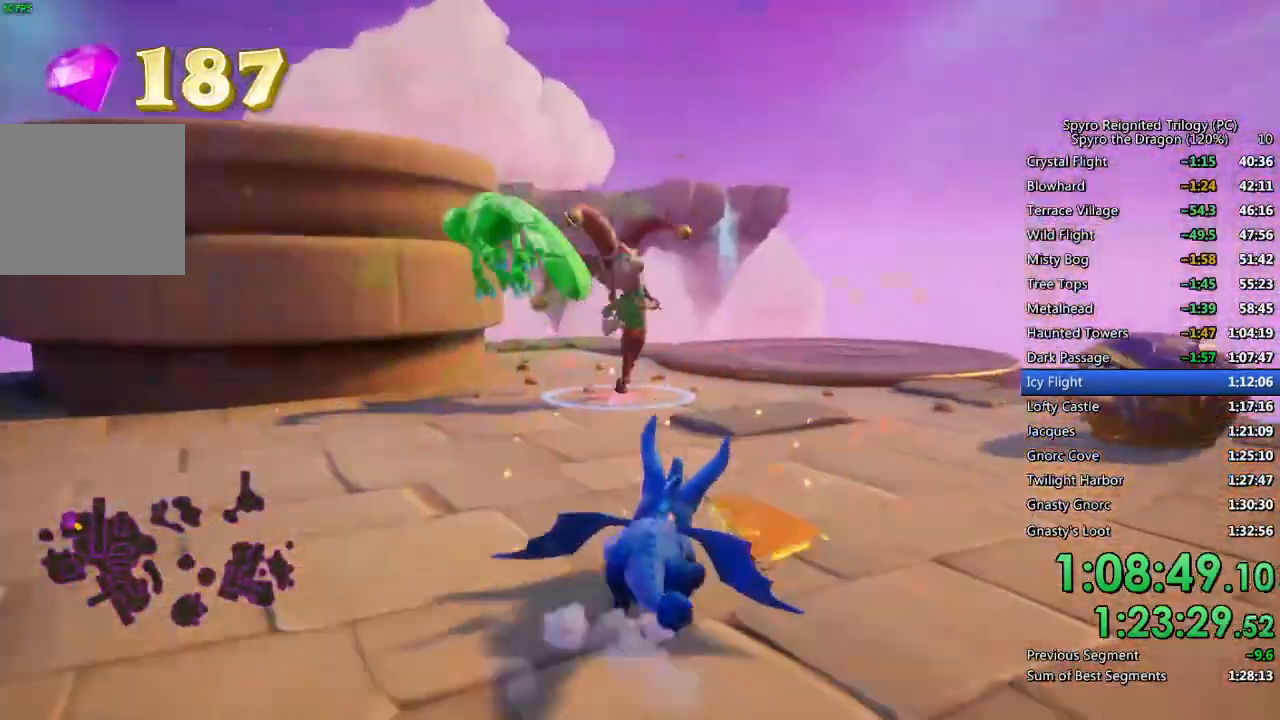
{"dt_ms": 500, "buttons": [], "left_stick": "up-right", "right_stick": "left", "events": [[33, "CIRCLE", "down"], [150, "CIRCLE", "up"], [217, "left_stick", "up-right"], [267, "SQUARE", "down"], [400, "SQUARE", "up"], [483, "right_stick", "left"]]}
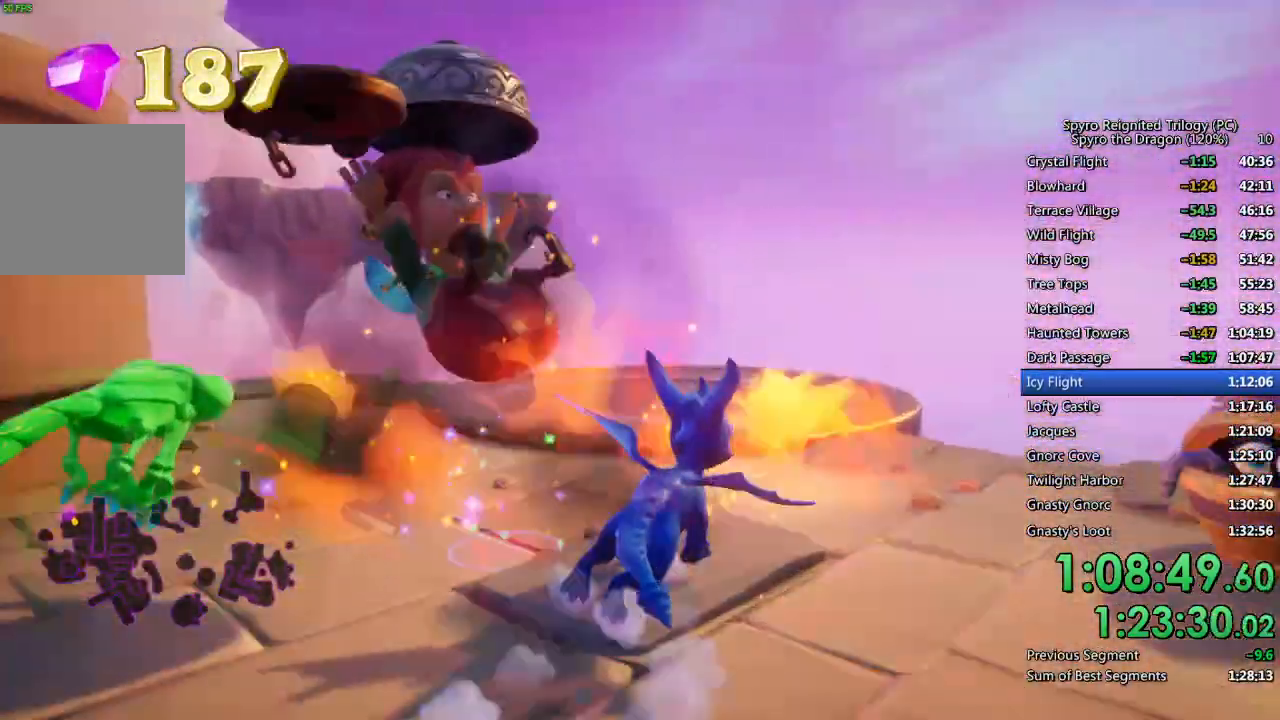
{"dt_ms": 500, "buttons": [], "left_stick": "up", "right_stick": "left", "events": [[33, "left_stick", "up"], [167, "right_stick", "center"], [417, "right_stick", "left"]]}